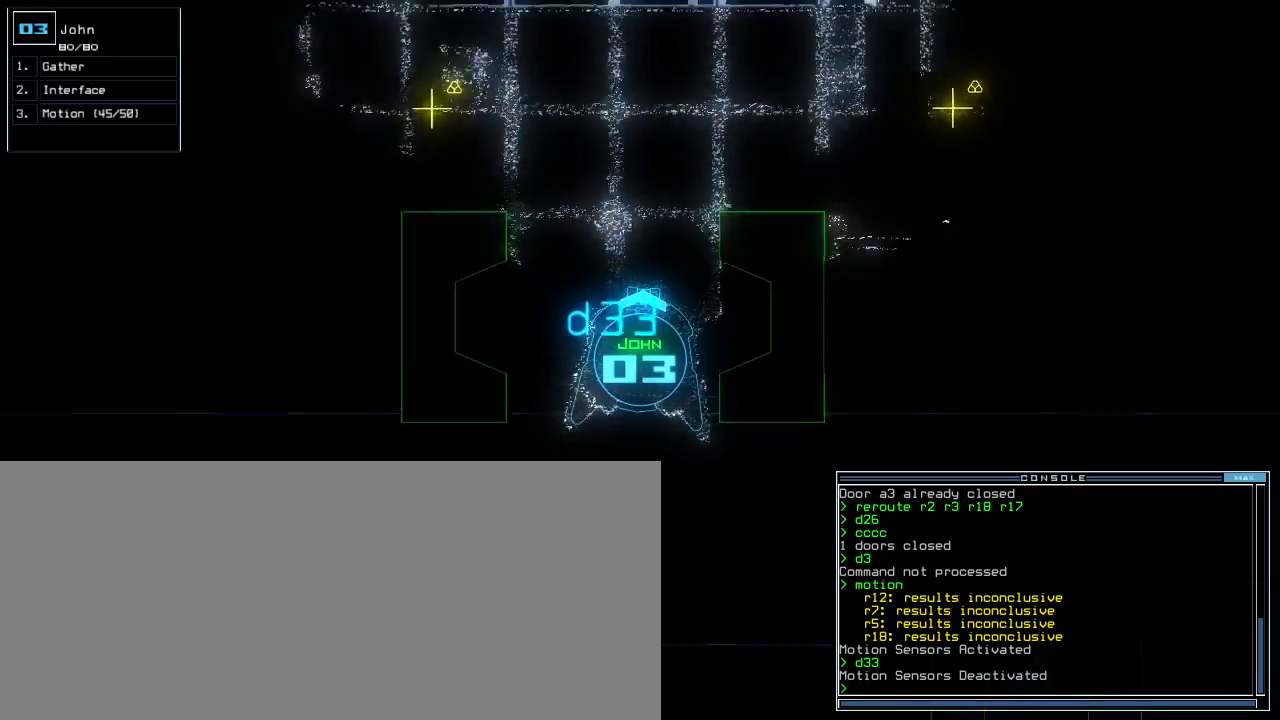
Gameplay with keyboard; each line is a JSON object with the keys held at the frame after it. "events" lists presses ("down") and releases ("up") of ".", "0", "1", "2", "3", "4", "5", "6", "7", "8", "9", "a", "b", "backspace", "c", "caps_lock", "comma", "ctrl_l", "ctrl_r", "d", "down", "e", "equals", "escape", "f", "f8", "g", "h", "i", "j", "k", "l", "left", "m", "minus", "n", "o", "p", "q", "quote", "r", "return", "right", "s", "semicolon", "shift_l", "shift_r", "space", "t", "tab", "tilde", "u", "up", "v", "w", "x", "y" and "z" between this image and that frame as [ms after this image, input, new state], when the widget could be followed in between. No other keys are recorded. Mouse input is not recorded.
{"keys": ["up"], "events": [[100, "left", "down"], [183, "left", "up"]]}
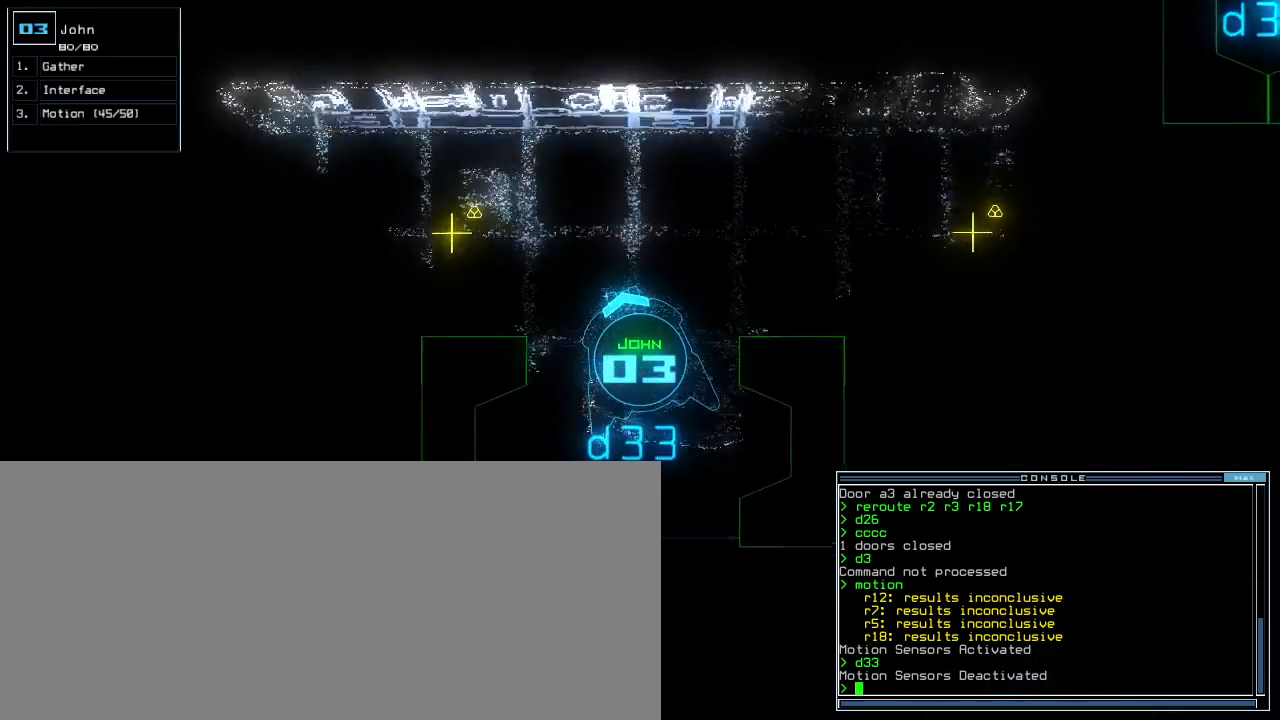
{"keys": ["left", "up"], "events": [[117, "left", "down"], [200, "left", "up"], [300, "left", "down"]]}
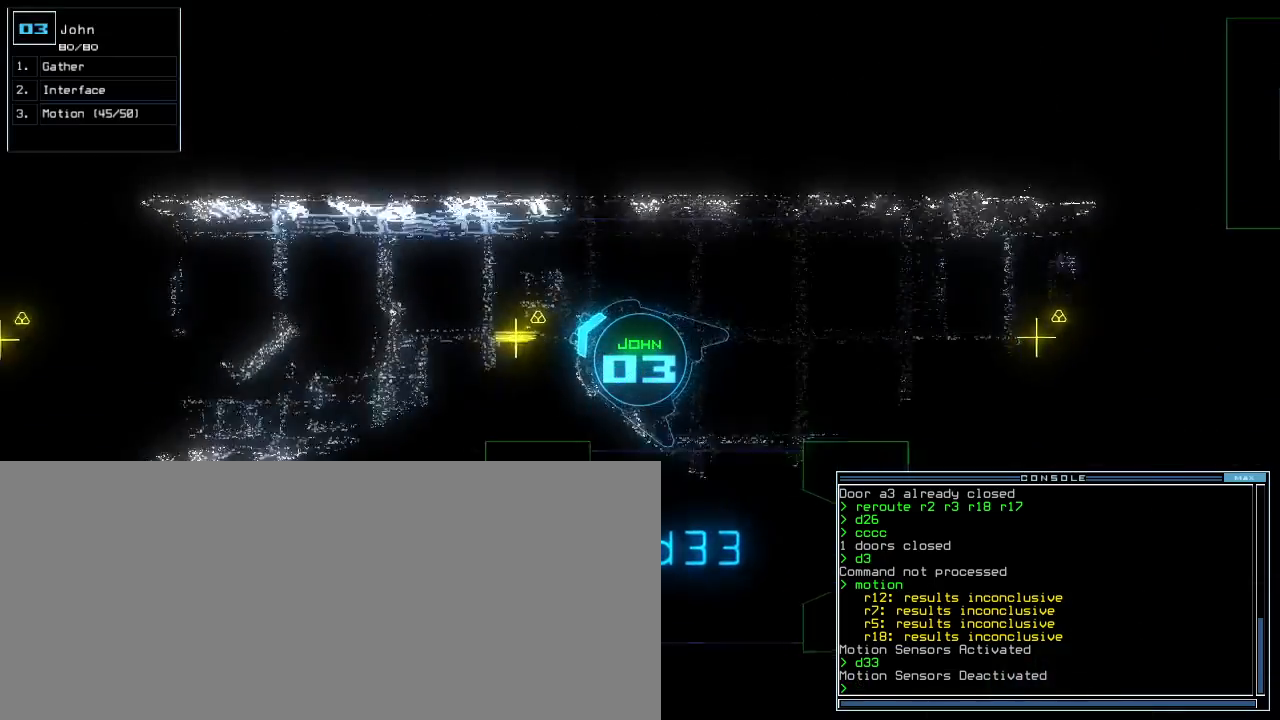
{"keys": ["up"], "events": [[100, "left", "up"], [217, "g", "down"], [267, "return", "down"], [283, "g", "up"], [350, "return", "up"]]}
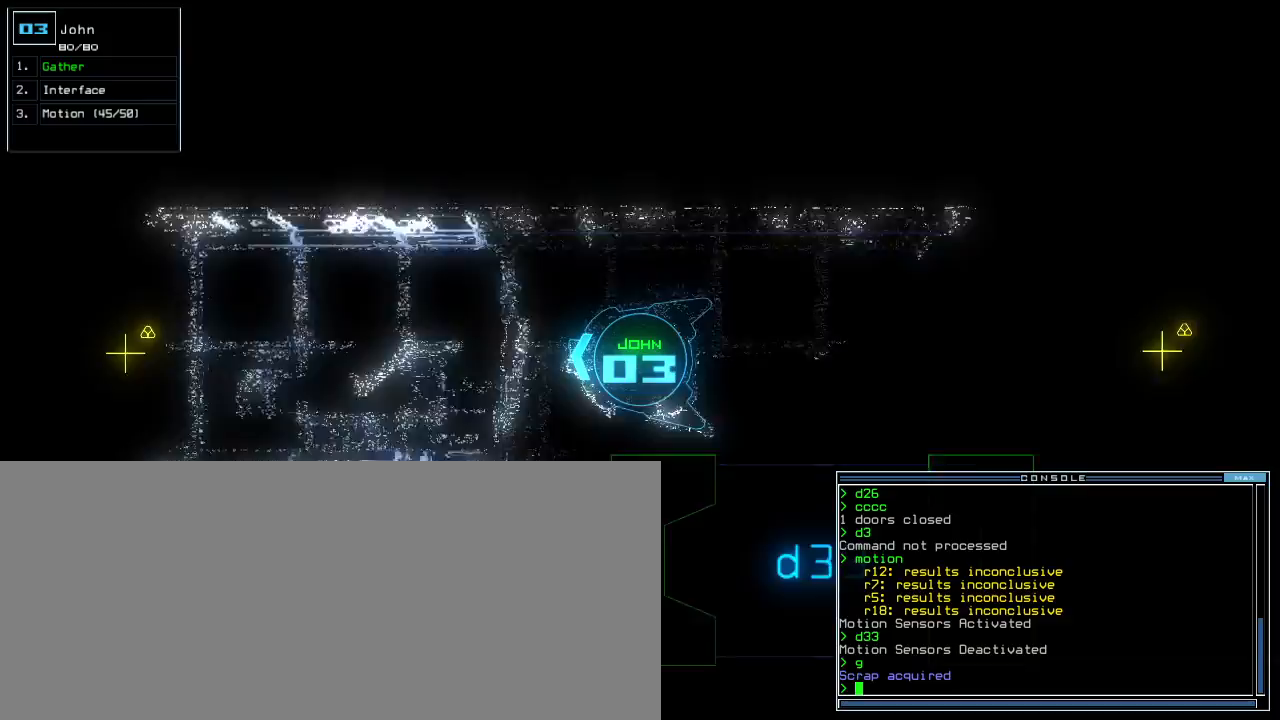
{"keys": ["left", "up"], "events": [[500, "left", "down"]]}
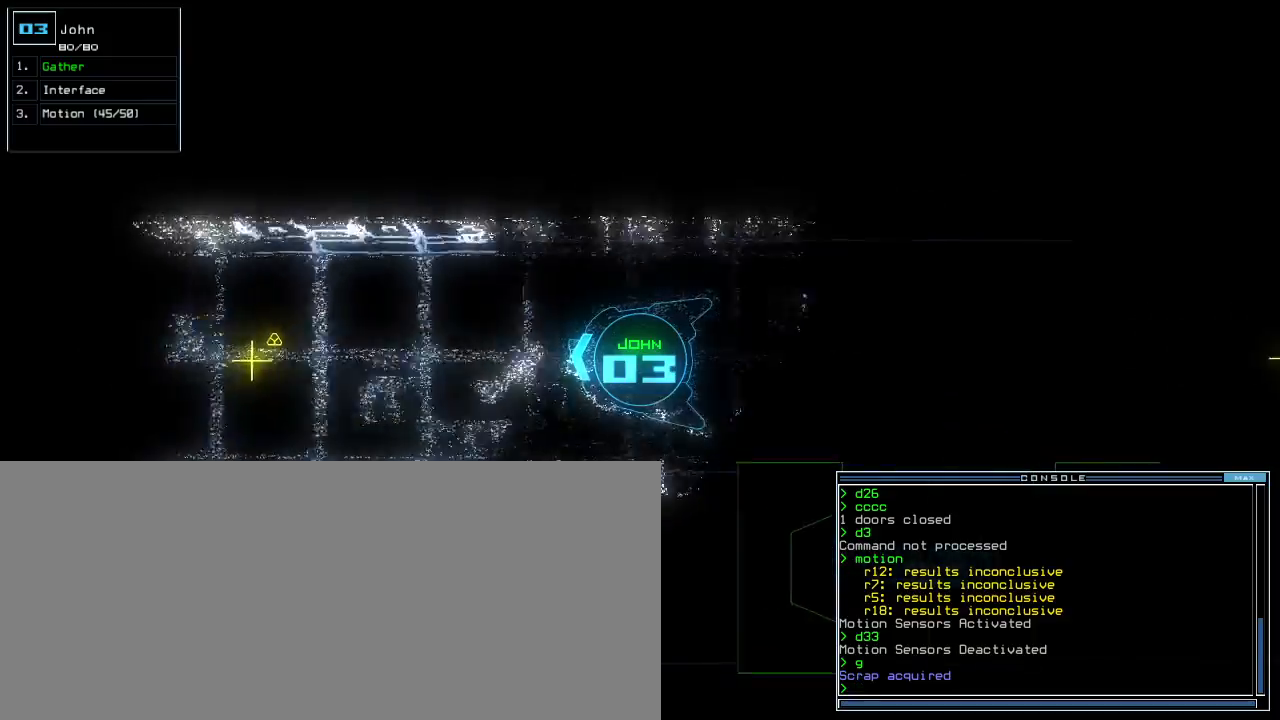
{"keys": ["up"], "events": [[50, "left", "up"]]}
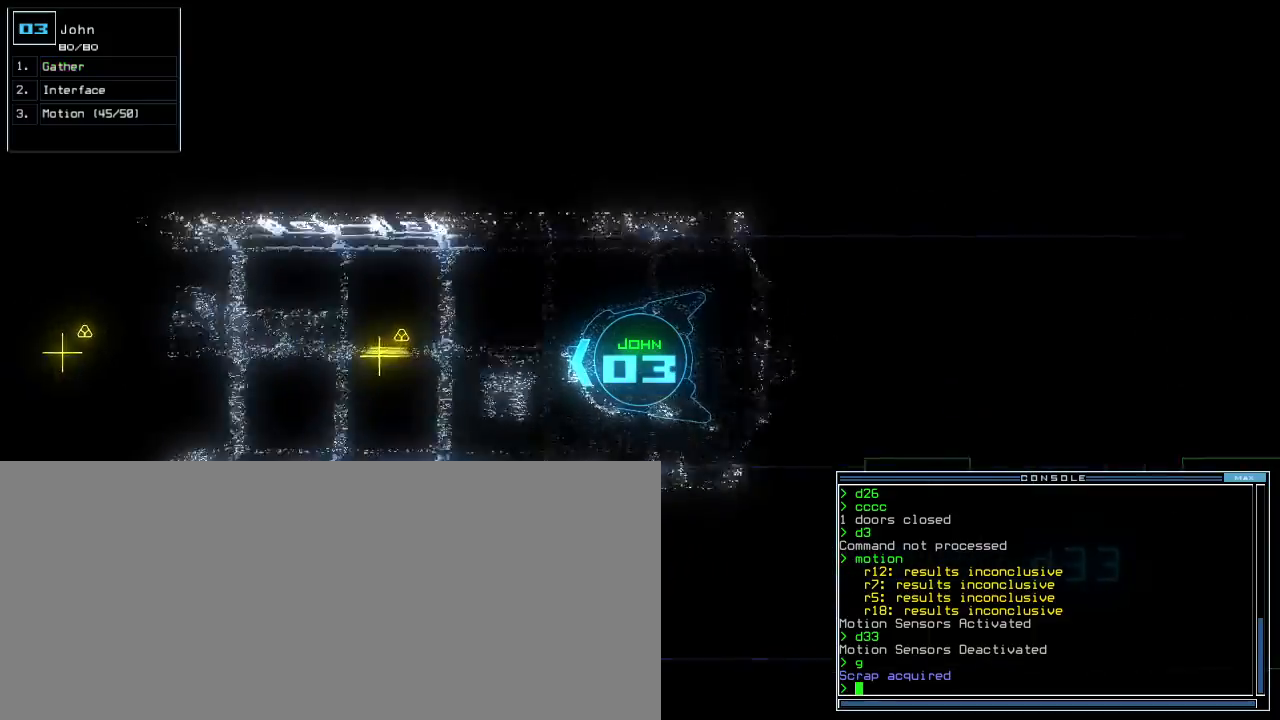
{"keys": ["up"], "events": [[67, "right", "down"], [100, "right", "up"]]}
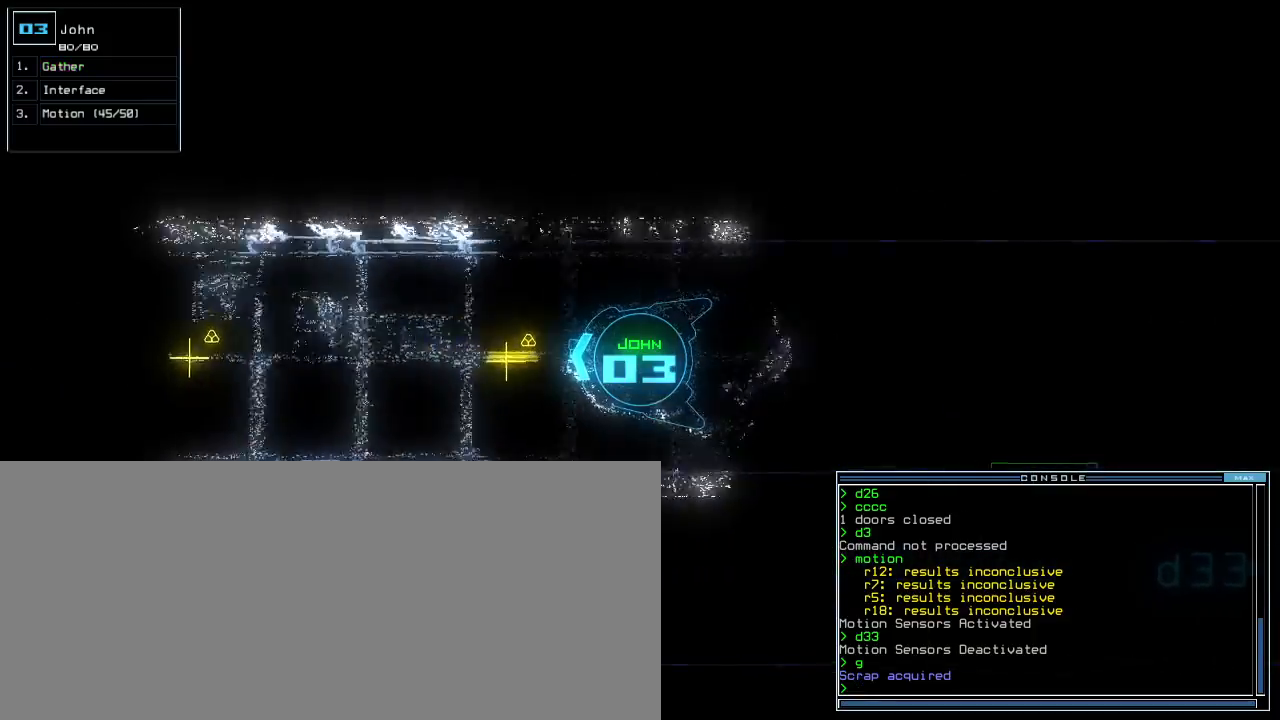
{"keys": ["up"], "events": [[200, "g", "down"], [267, "g", "up"], [333, "return", "down"], [433, "return", "up"]]}